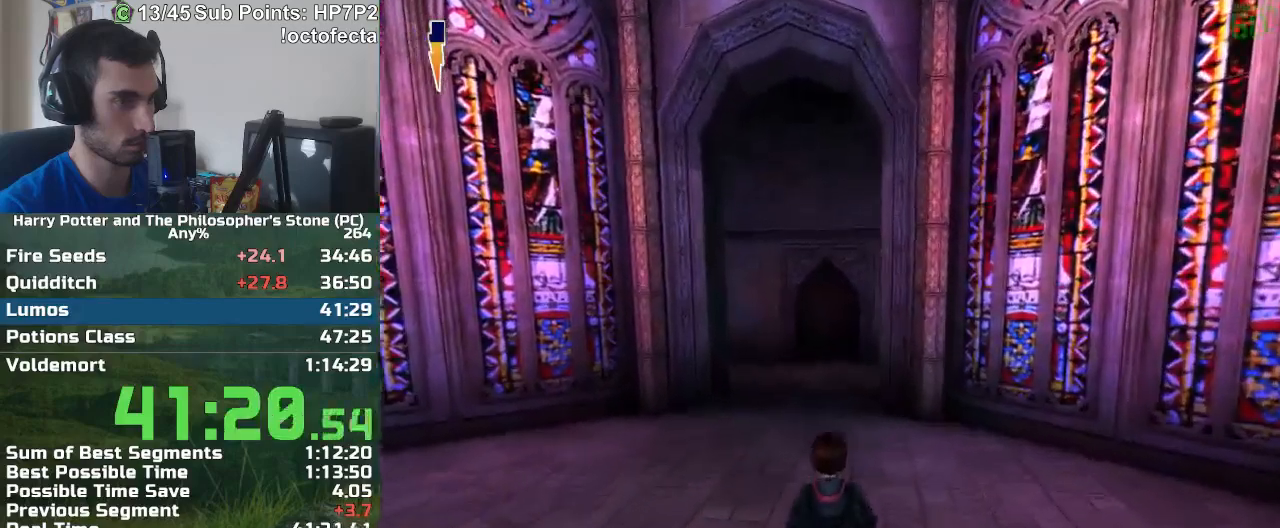
Gameplay with keyboard and mouse; each line is a JSON object with the keys and mouse buttons held at the frame after it. "events" lists presses ("down") and releases ("up") of "a", "d", "down", "e", "escape", "f", "f1", "f2", "f4", "left", "q", "r", "right", "s", "shift", "space", "tab", "up", "w", "mouse_left" and "mouse_right" between this image and that frame as [ms after this image, input, new state], when the widget could be followed in between. "mouse_left", "mouse_right" = the "left", "right" buttons of the "mouse" list. No other keys are recorded. Mouse movement is not recorded.
{"keys": ["r", "w"], "mouse": [], "events": []}
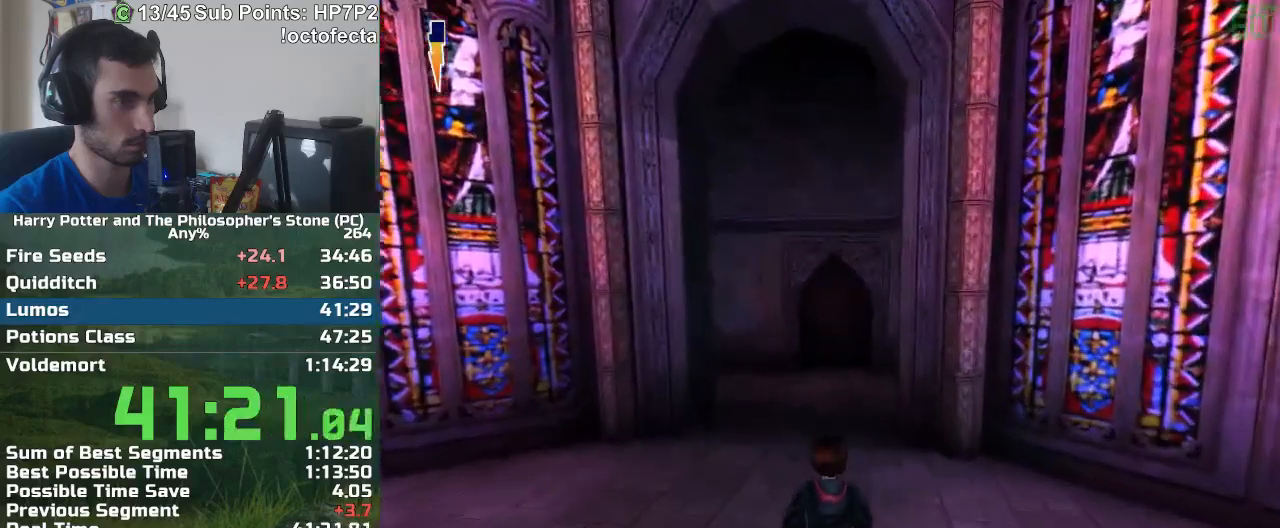
{"keys": ["r", "w"], "mouse": [], "events": []}
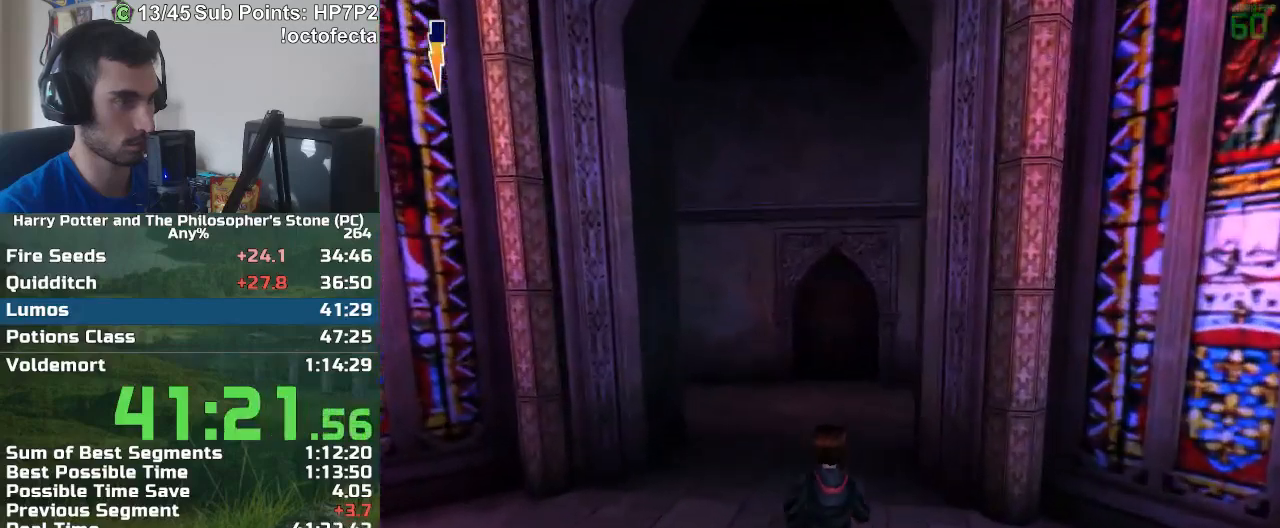
{"keys": ["r", "w"], "mouse": [], "events": []}
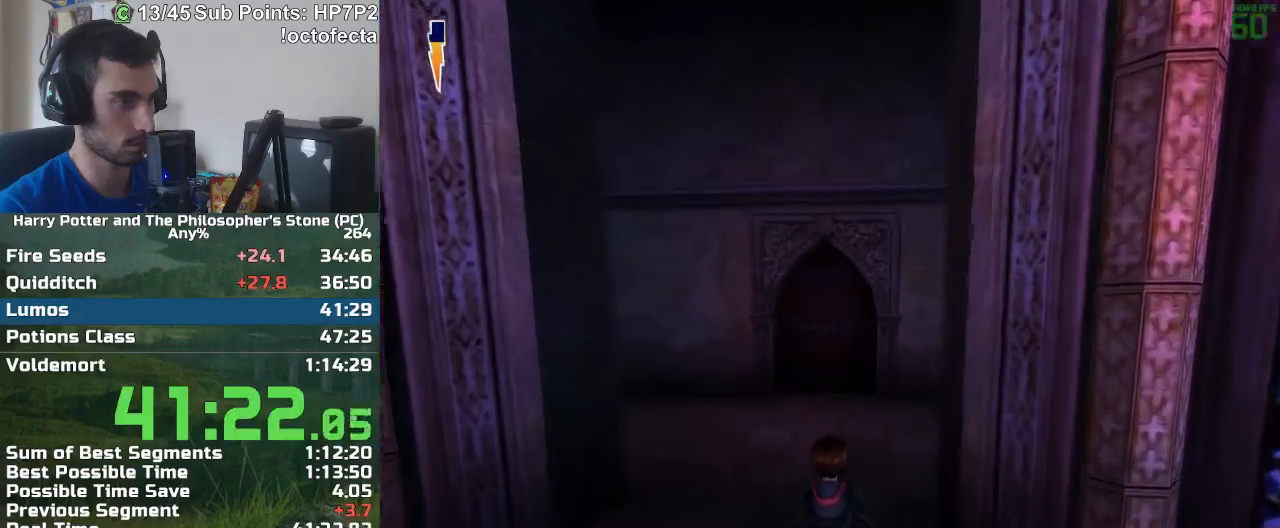
{"keys": ["r", "w"], "mouse": [], "events": []}
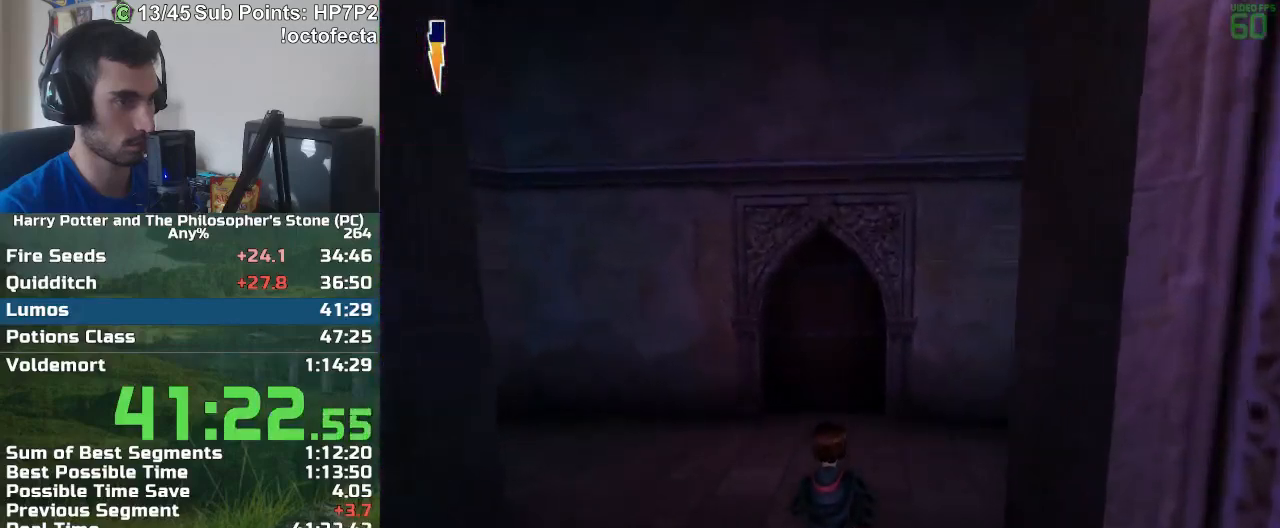
{"keys": ["r", "w"], "mouse": [], "events": []}
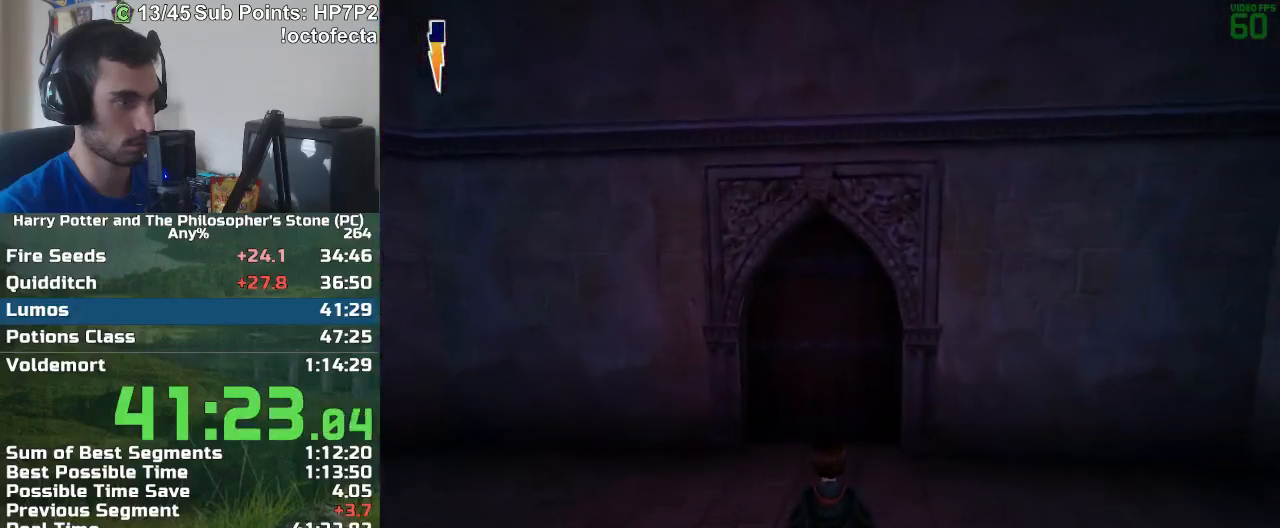
{"keys": ["r", "w"], "mouse": [], "events": []}
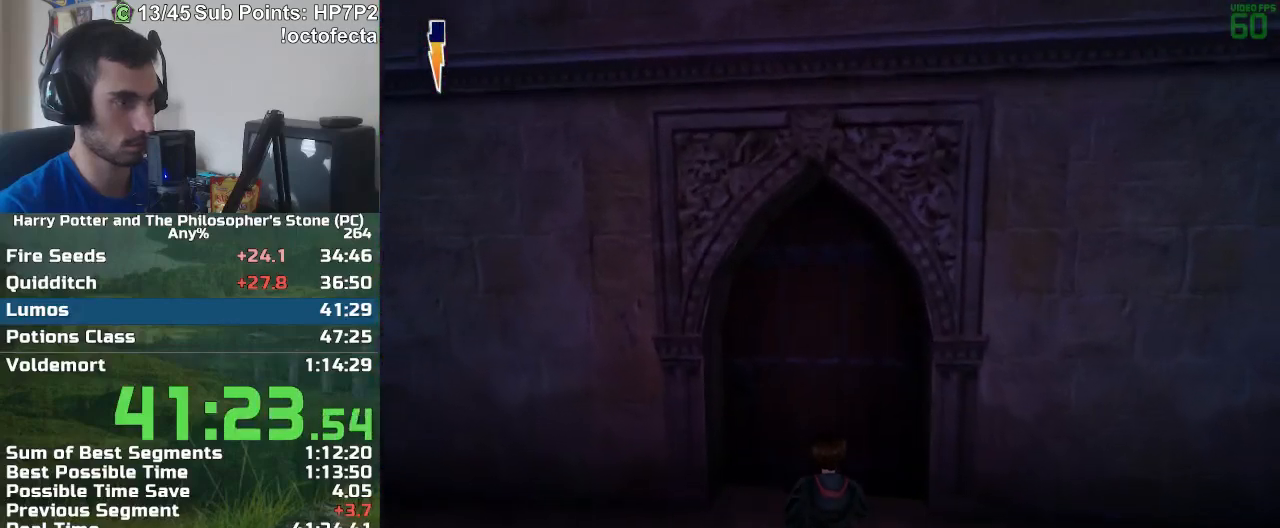
{"keys": ["r", "w"], "mouse": [], "events": []}
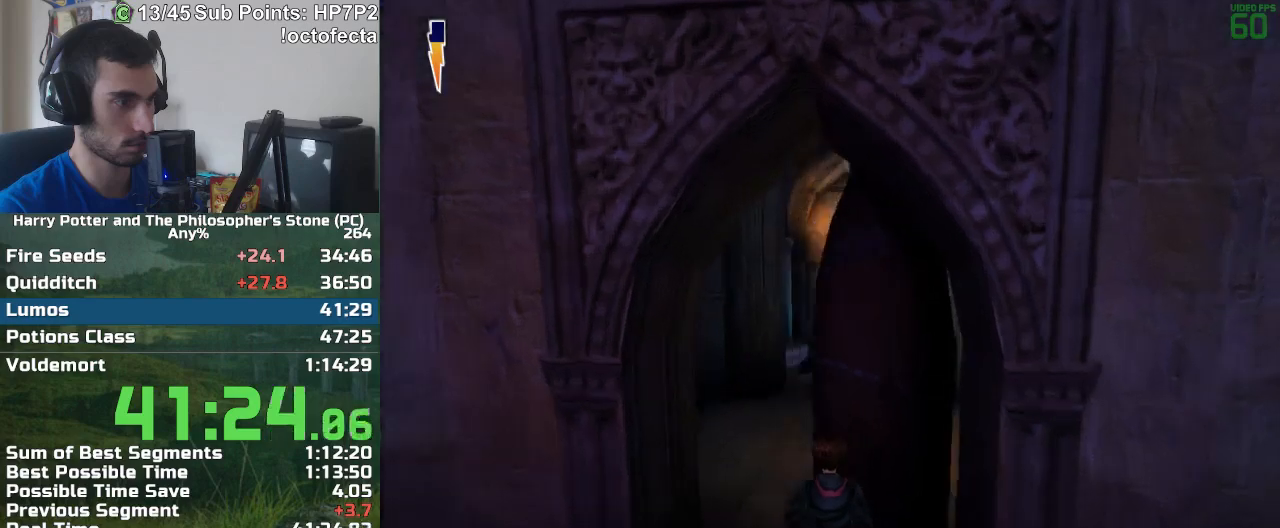
{"keys": ["r", "w"], "mouse": [], "events": []}
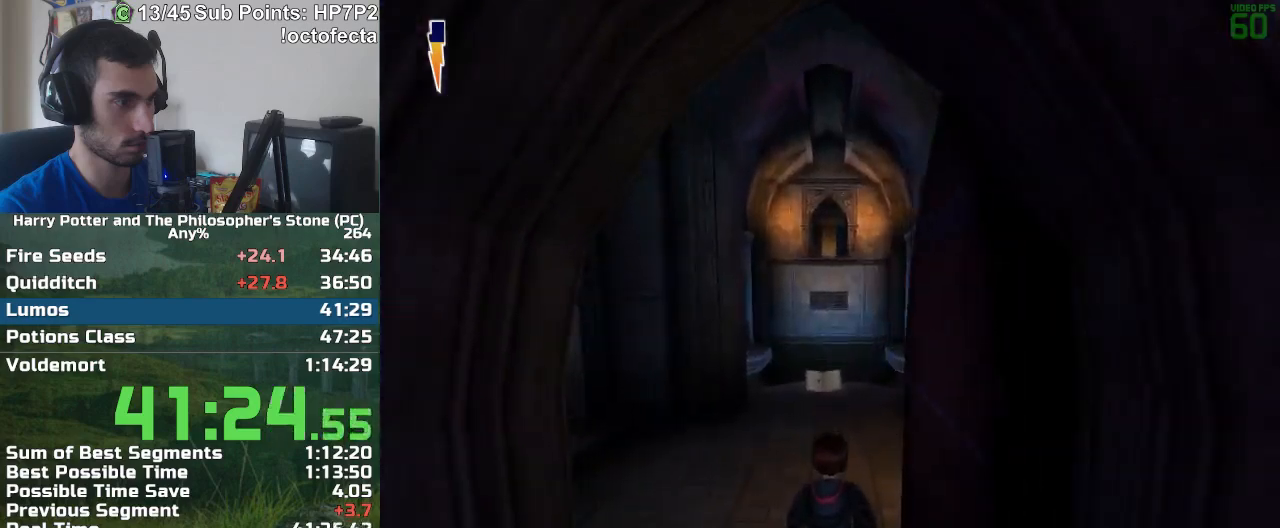
{"keys": ["r", "w"], "mouse": [], "events": []}
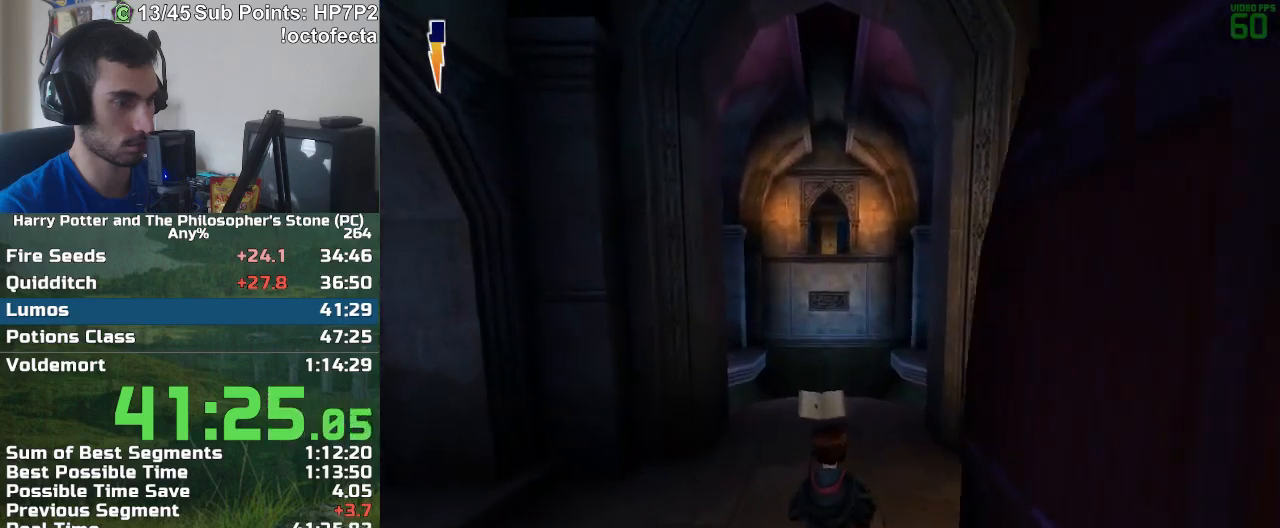
{"keys": ["r", "w"], "mouse": [], "events": []}
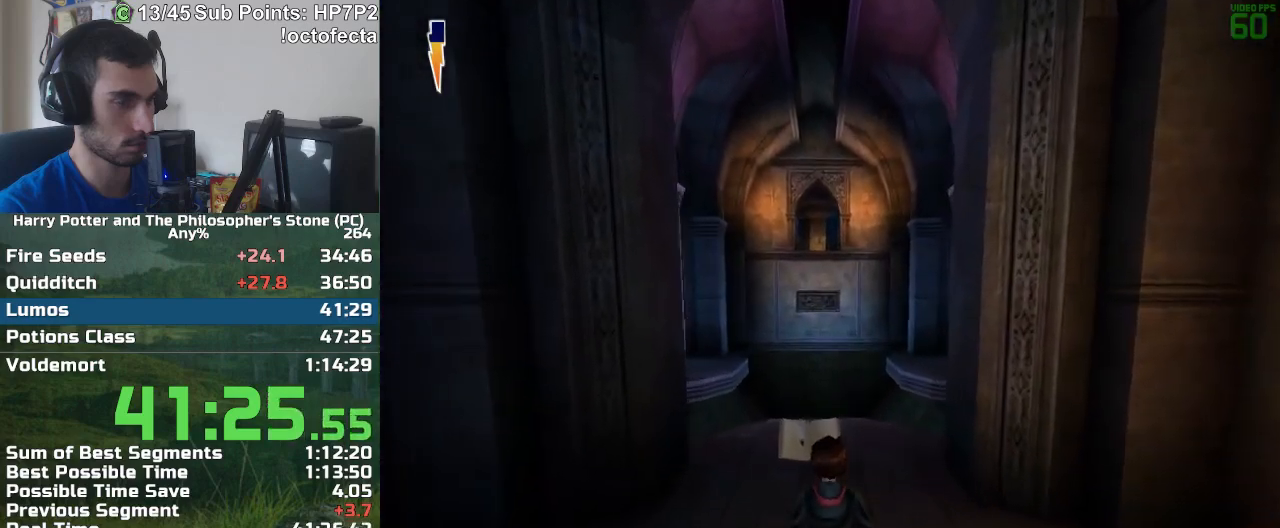
{"keys": ["r", "w"], "mouse": [], "events": []}
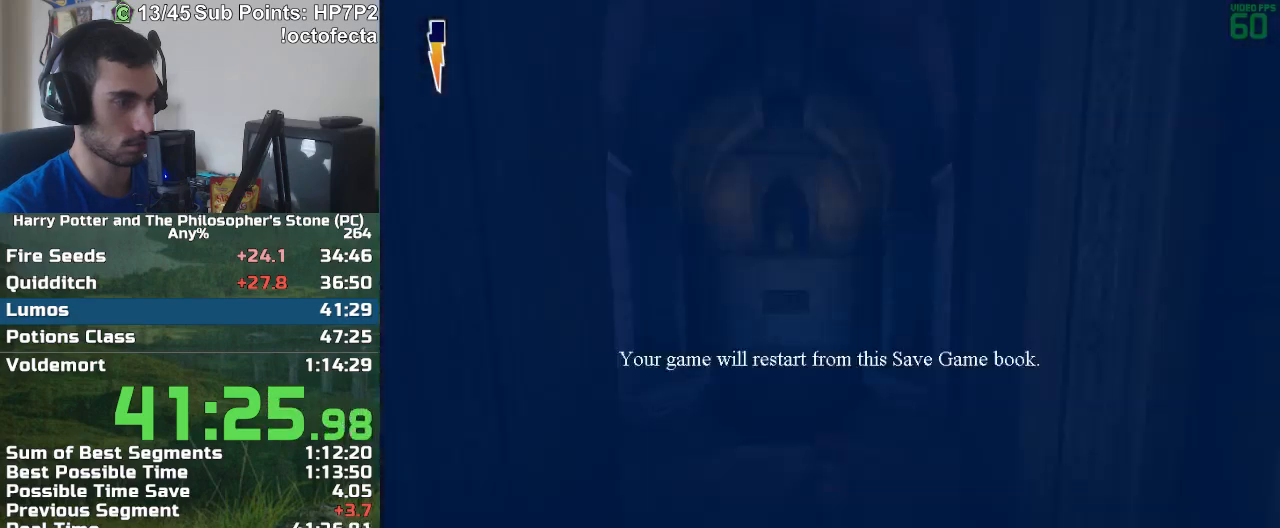
{"keys": ["r", "w"], "mouse": [], "events": []}
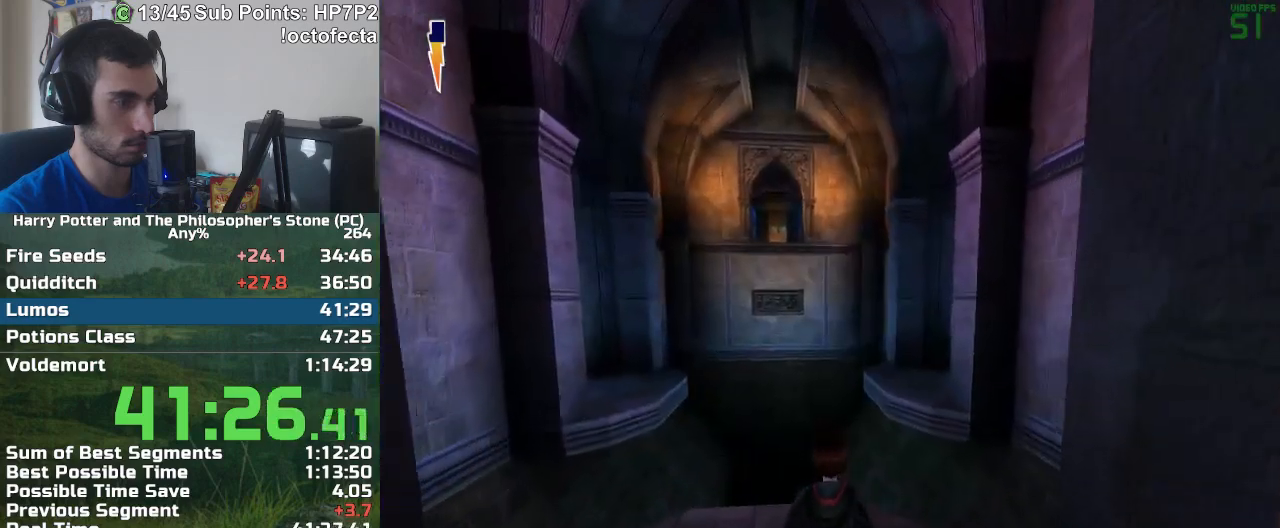
{"keys": ["r", "w"], "mouse": [], "events": []}
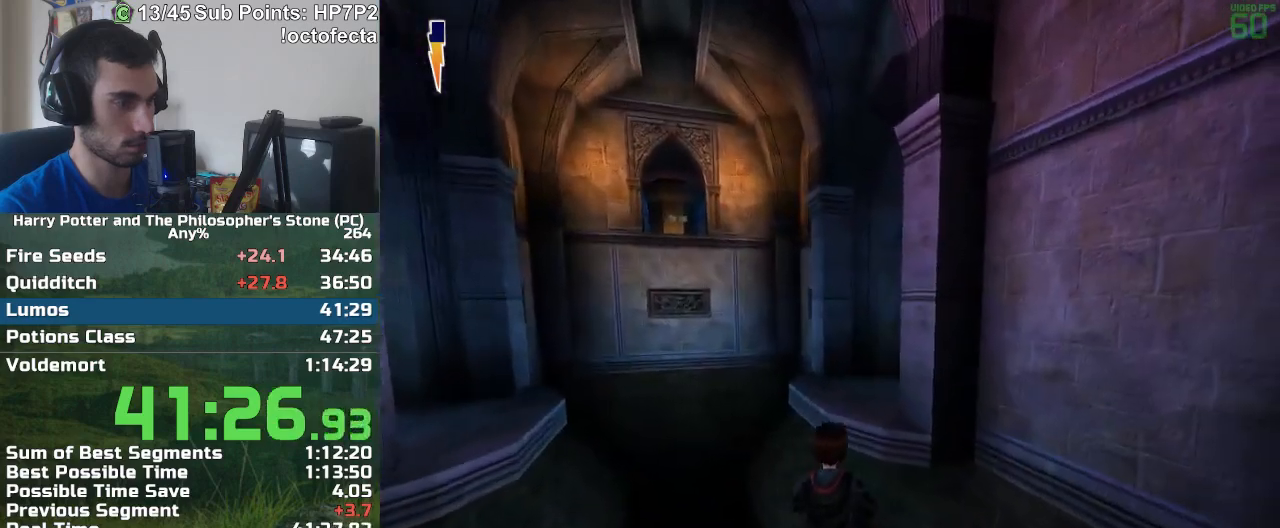
{"keys": ["d", "w"], "mouse": ["right"], "events": [[150, "mouse_right", "down"], [200, "r", "up"], [250, "mouse_right", "up"], [300, "mouse_right", "down"], [400, "mouse_right", "up"], [433, "mouse_right", "down"], [483, "d", "down"]]}
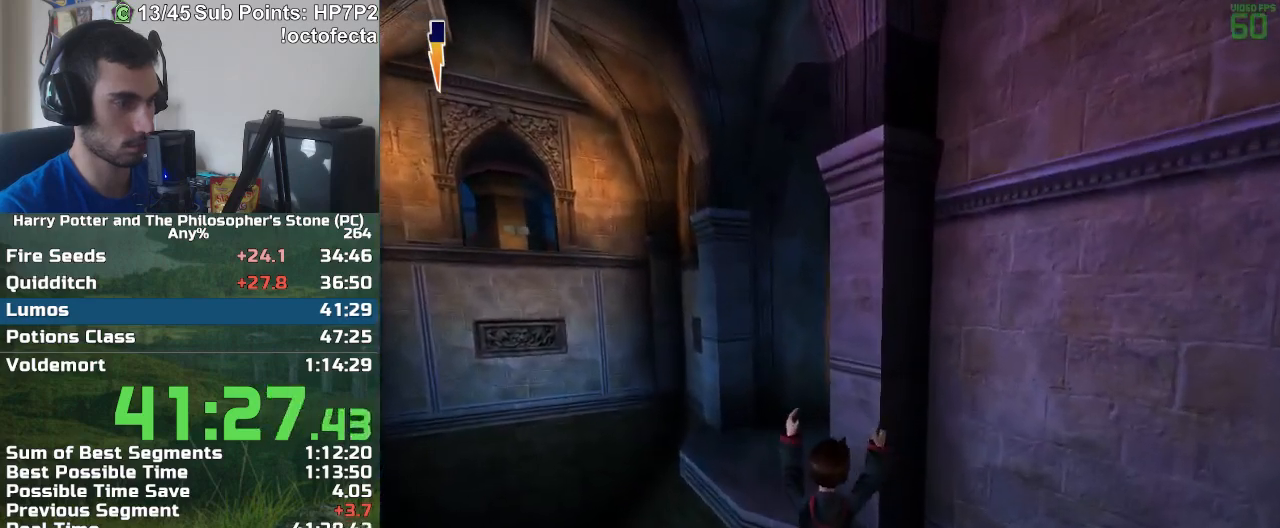
{"keys": ["w"], "mouse": [], "events": [[33, "mouse_right", "up"], [83, "d", "up"], [83, "mouse_right", "down"], [133, "mouse_right", "up"], [167, "mouse_right", "down"], [267, "mouse_right", "up"], [317, "mouse_right", "down"], [367, "mouse_right", "up"], [417, "mouse_right", "down"], [500, "mouse_right", "up"]]}
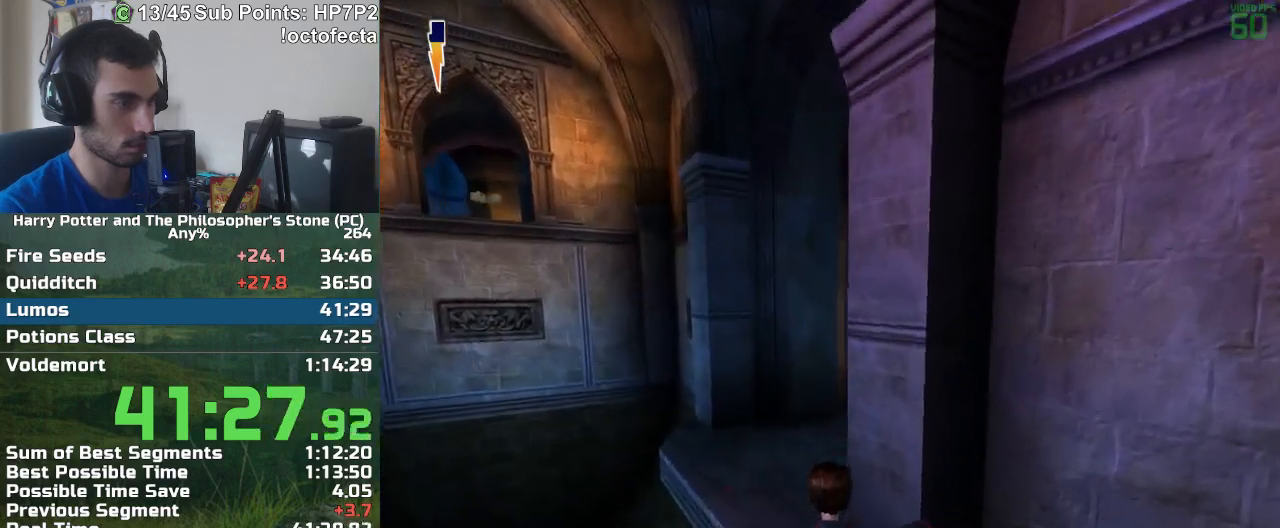
{"keys": ["a", "r", "w"], "mouse": [], "events": [[50, "mouse_right", "down"], [100, "mouse_right", "up"], [150, "mouse_right", "down"], [233, "mouse_right", "up"], [283, "mouse_right", "down"], [333, "mouse_right", "up"], [417, "a", "down"], [417, "r", "down"]]}
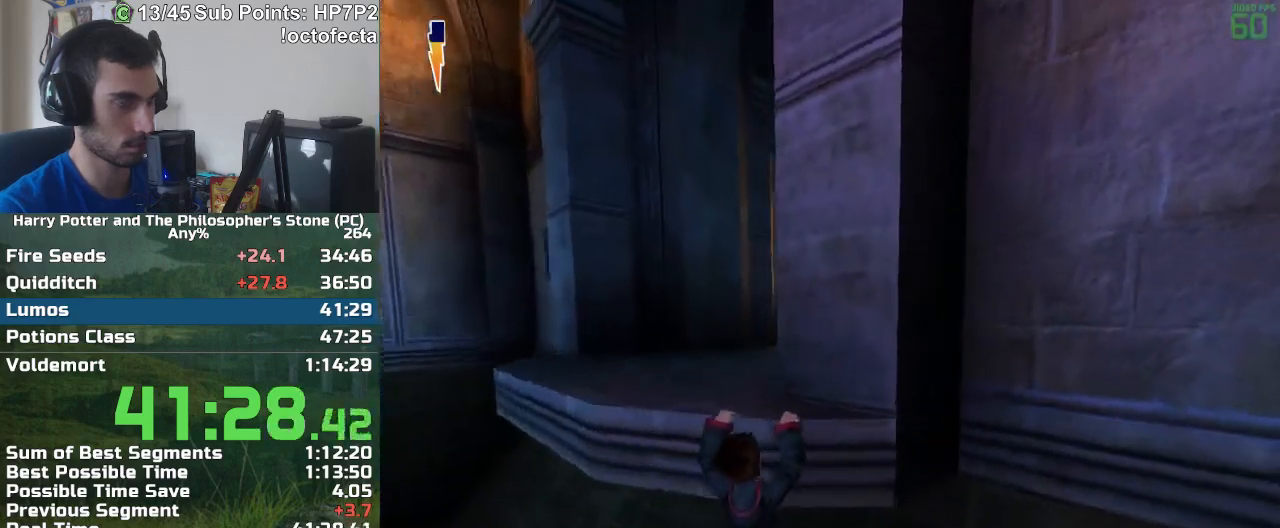
{"keys": ["a", "r", "w"], "mouse": [], "events": []}
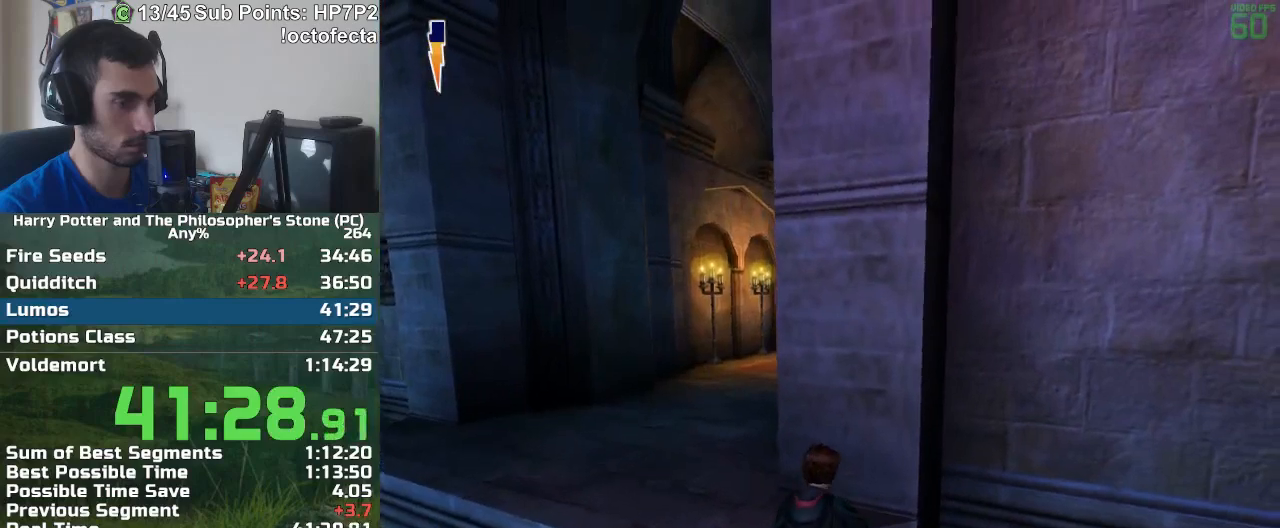
{"keys": ["a", "r", "w"], "mouse": [], "events": []}
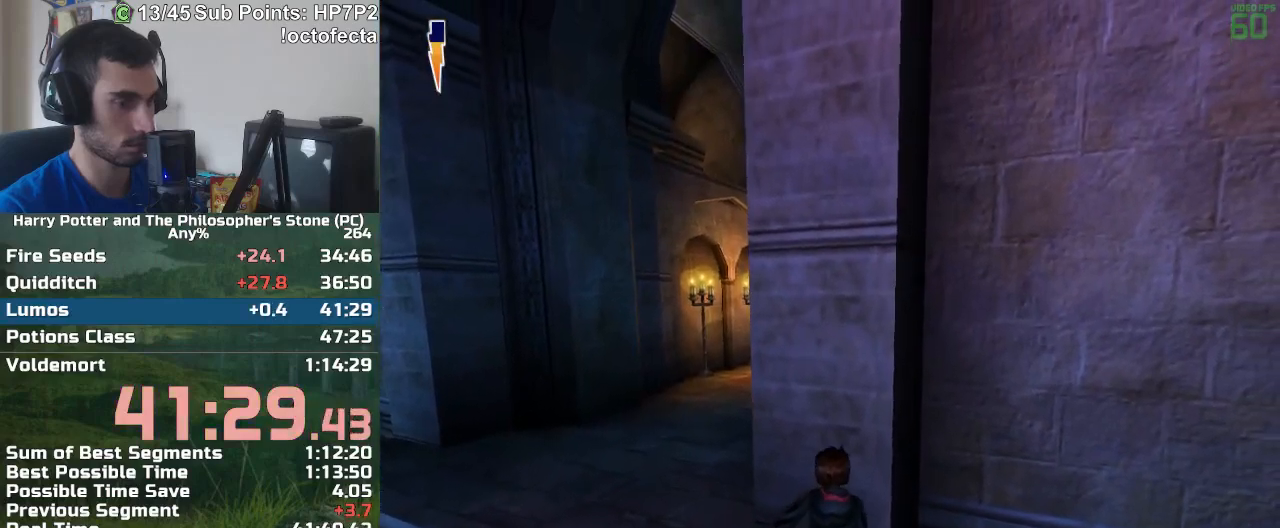
{"keys": ["a", "r", "w"], "mouse": [], "events": []}
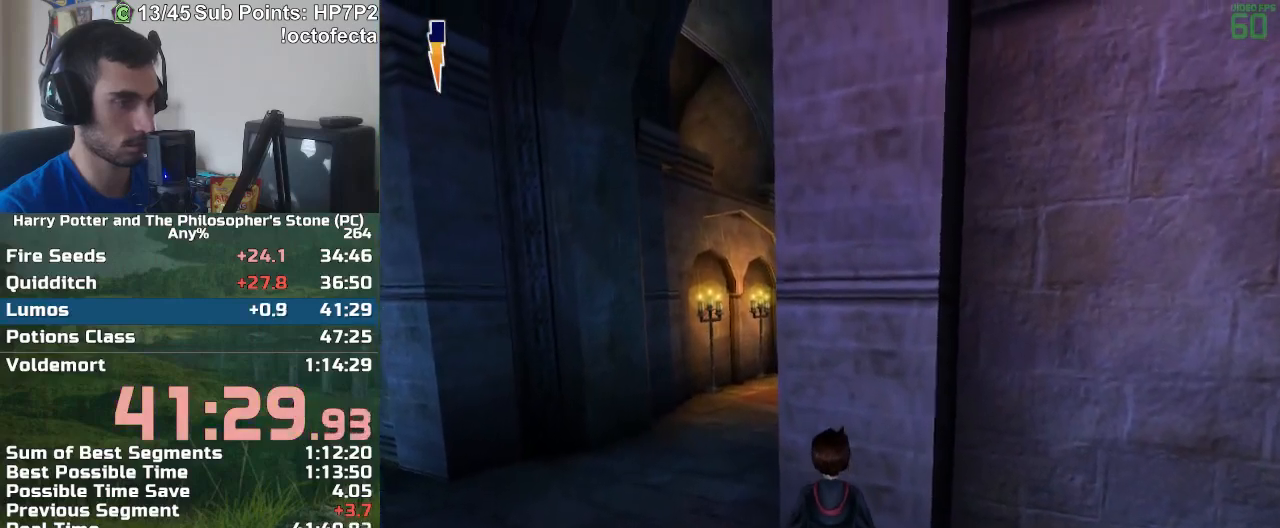
{"keys": ["r", "w"], "mouse": [], "events": [[383, "a", "up"]]}
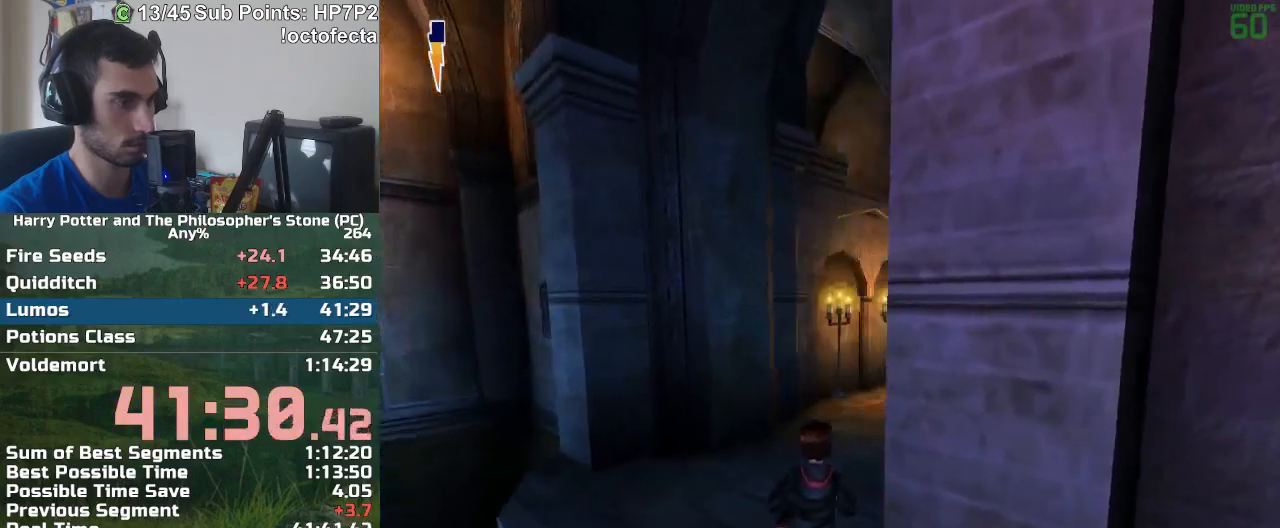
{"keys": ["r", "w"], "mouse": [], "events": []}
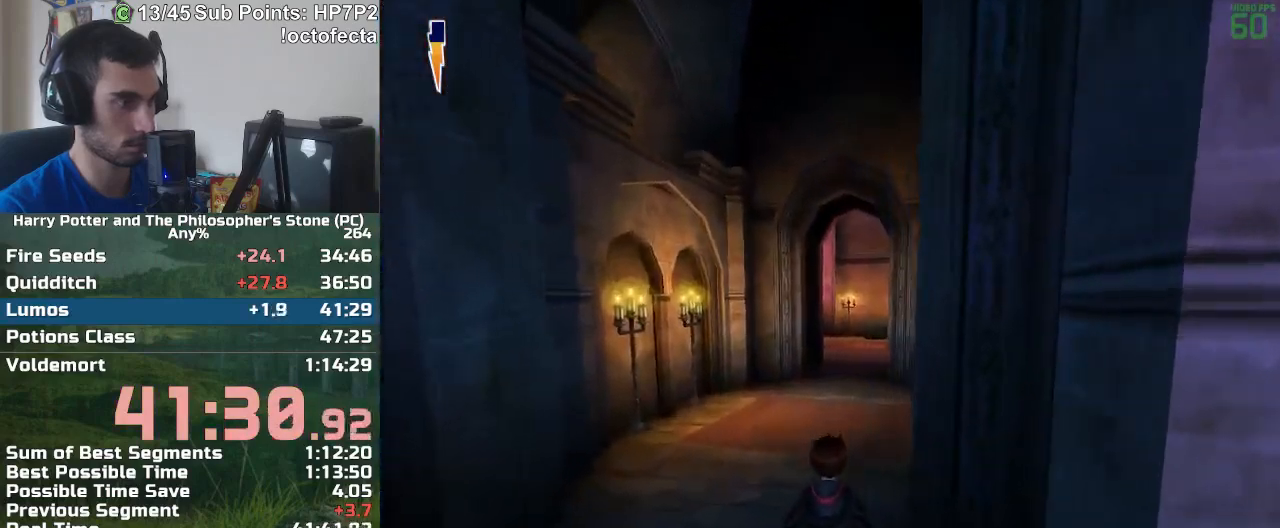
{"keys": ["r", "w"], "mouse": [], "events": []}
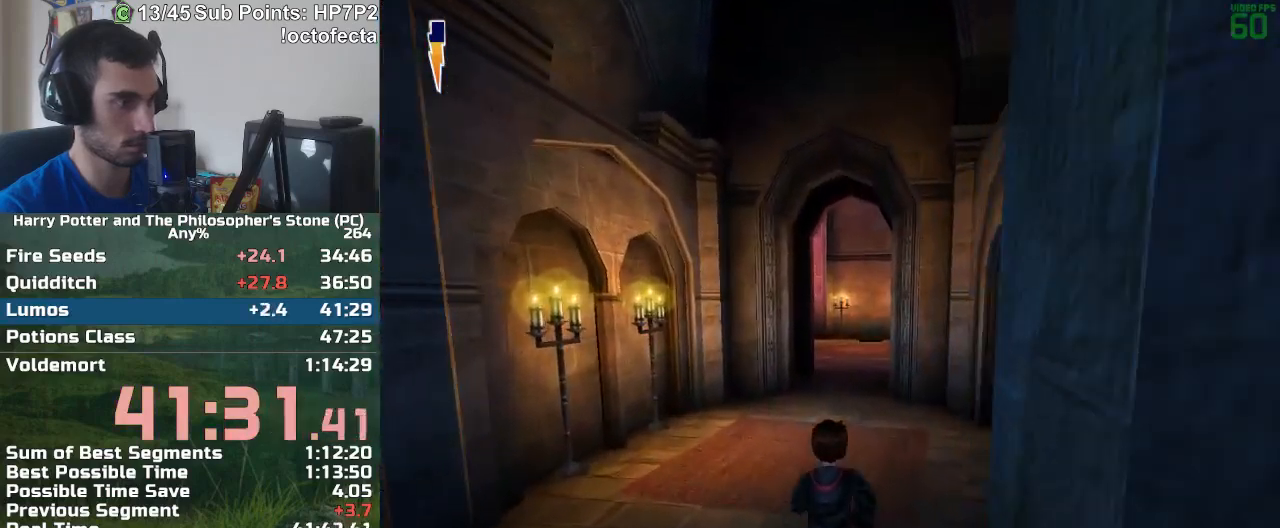
{"keys": ["r", "w"], "mouse": [], "events": []}
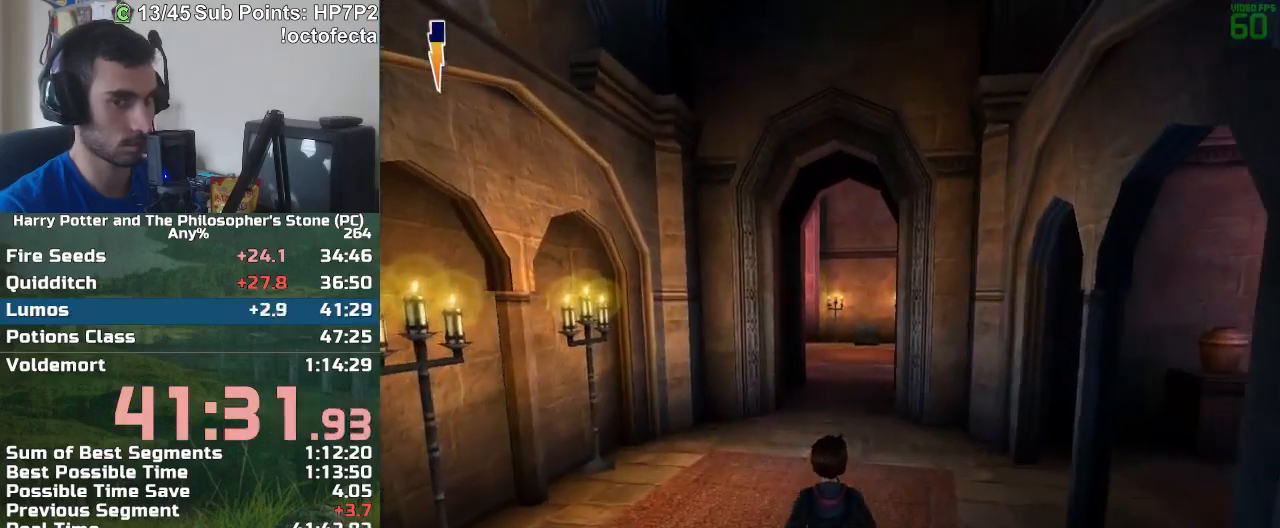
{"keys": ["r", "w"], "mouse": [], "events": []}
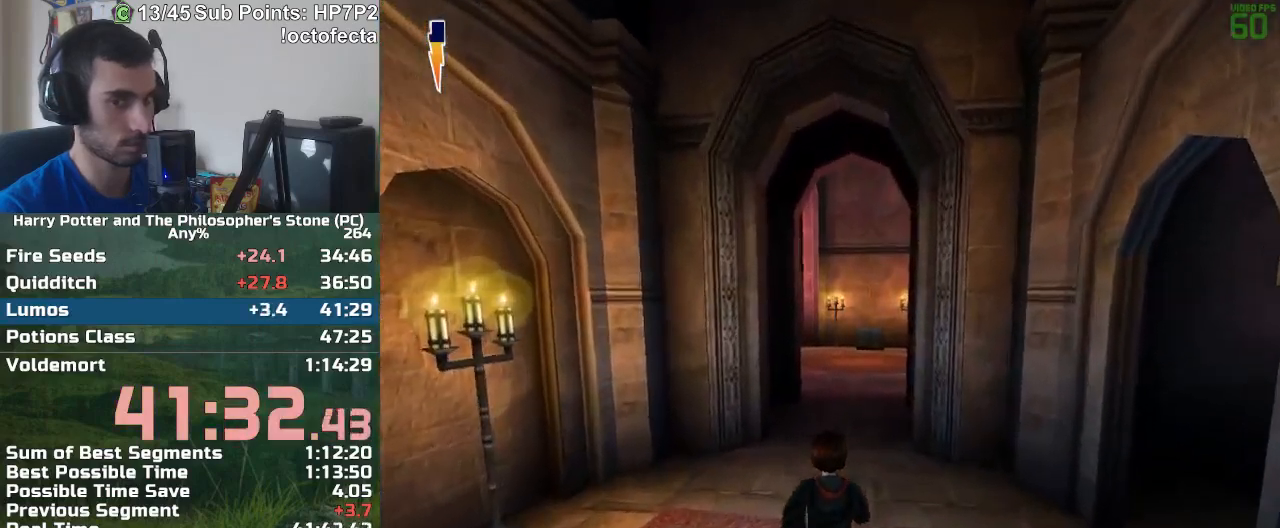
{"keys": ["r", "w"], "mouse": [], "events": []}
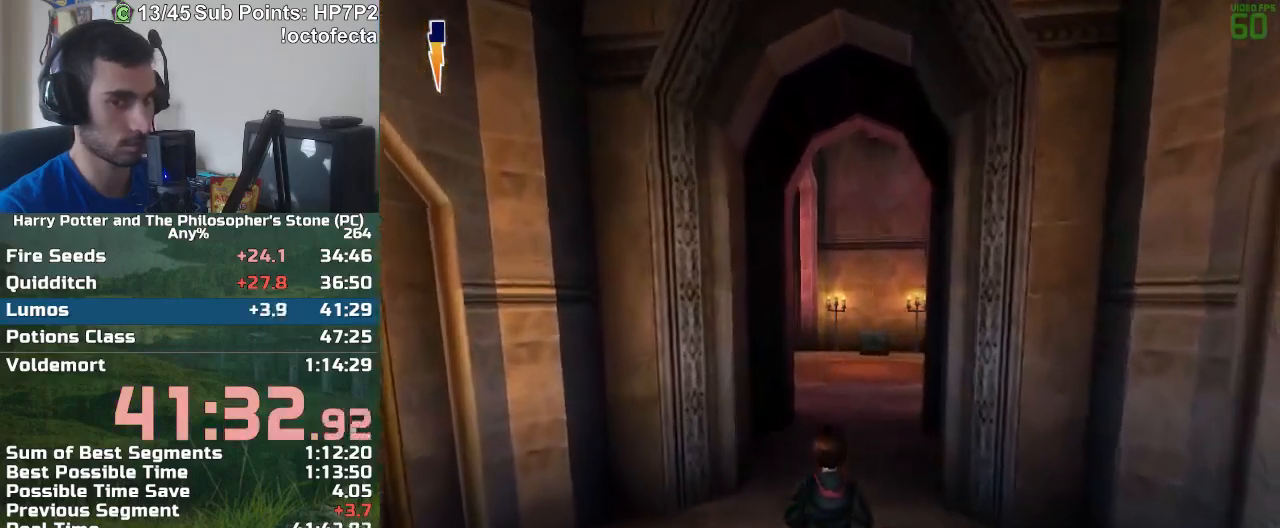
{"keys": ["r", "w"], "mouse": [], "events": []}
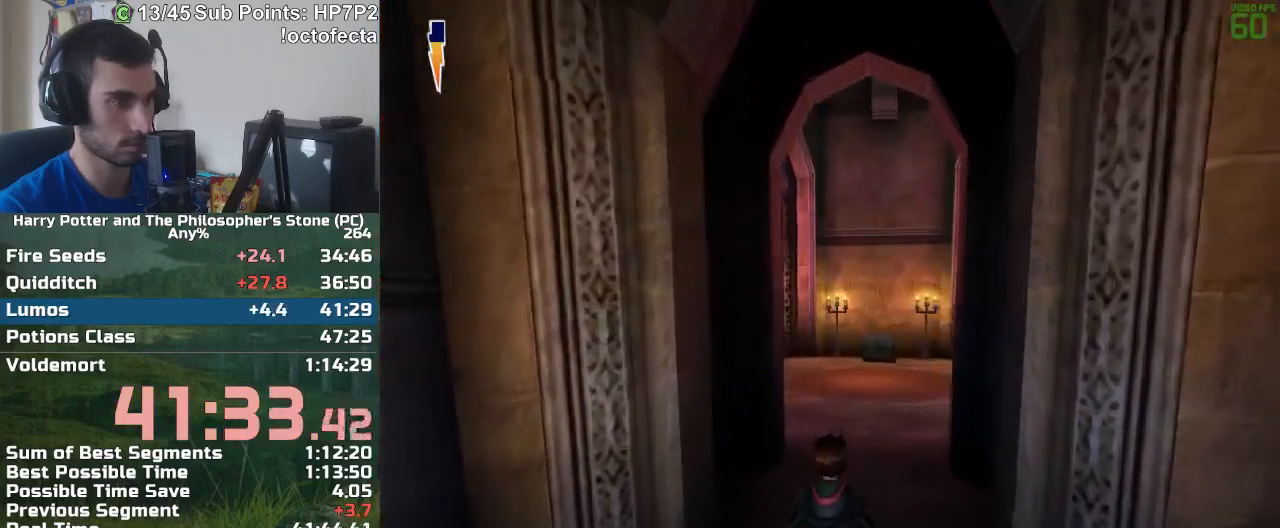
{"keys": ["r", "w"], "mouse": [], "events": []}
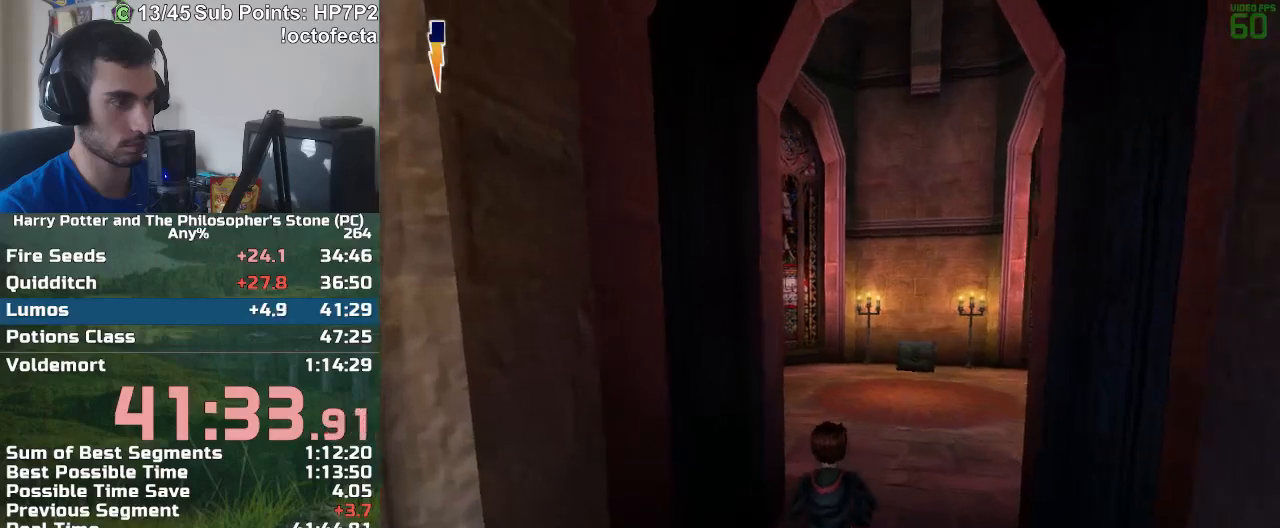
{"keys": ["r", "w"], "mouse": [], "events": []}